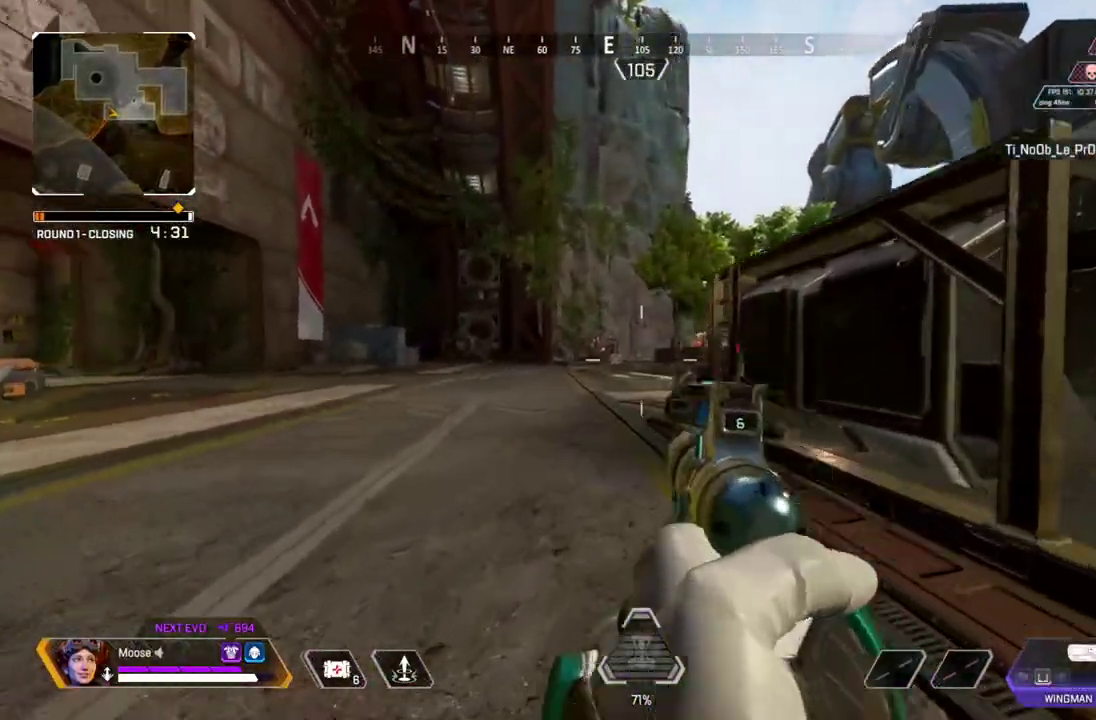
Gameplay with a controller (PlayStation layout); each line is a JSON object with the inputs held at the frame after it. "button_events" lists button changes between this image and that frame as [ms after this image, input, new state], when the widget could be followed in between (sticks are given only as held states). Not read: CROSS L3 R3.
{"buttons": ["L2"], "left_stick": "right", "right_stick": "center", "button_events": []}
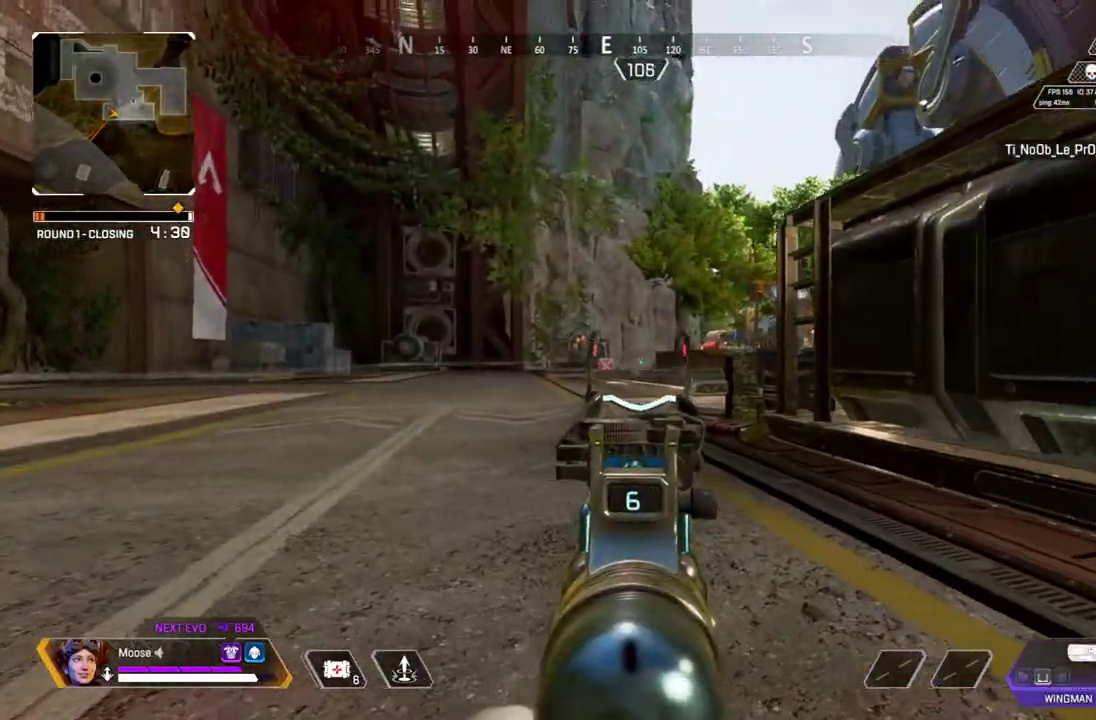
{"buttons": ["L2", "R2"], "left_stick": "up-left", "right_stick": "center", "button_events": [[33, "R2", "down"], [150, "R2", "up"], [417, "R2", "down"]]}
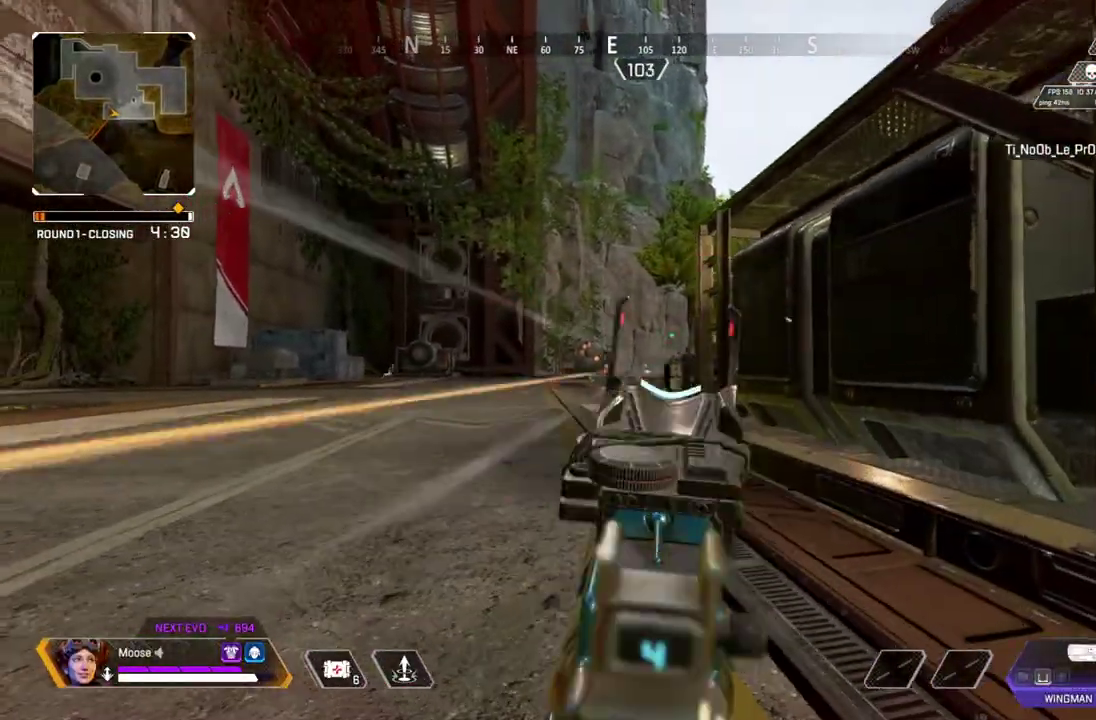
{"buttons": [], "left_stick": "right", "right_stick": "left", "button_events": [[83, "R2", "up"], [267, "R2", "down"], [417, "R2", "up"], [450, "L2", "up"]]}
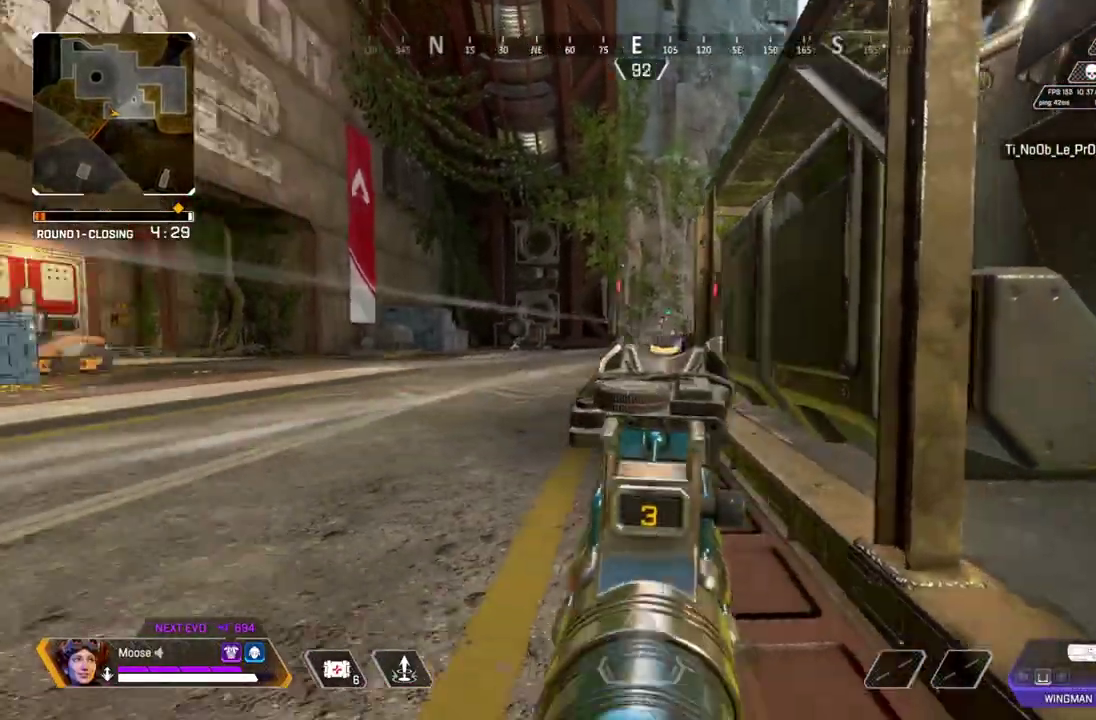
{"buttons": ["L2"], "left_stick": "down", "right_stick": "center"}
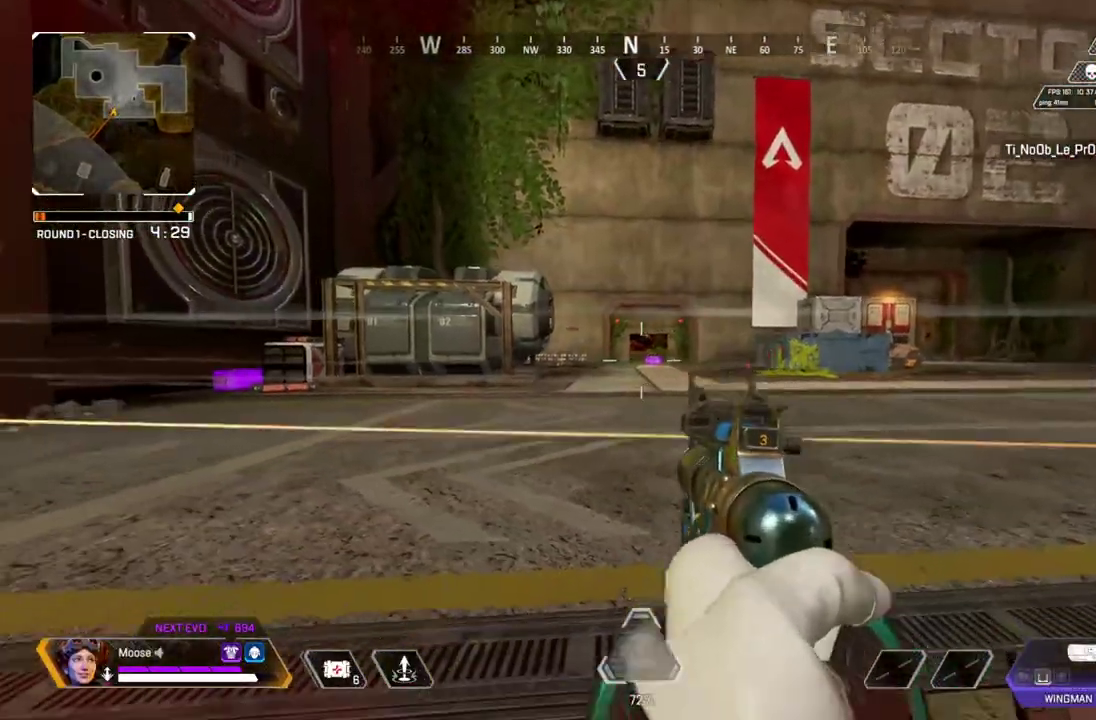
{"buttons": ["L2"], "left_stick": "down", "right_stick": "center"}
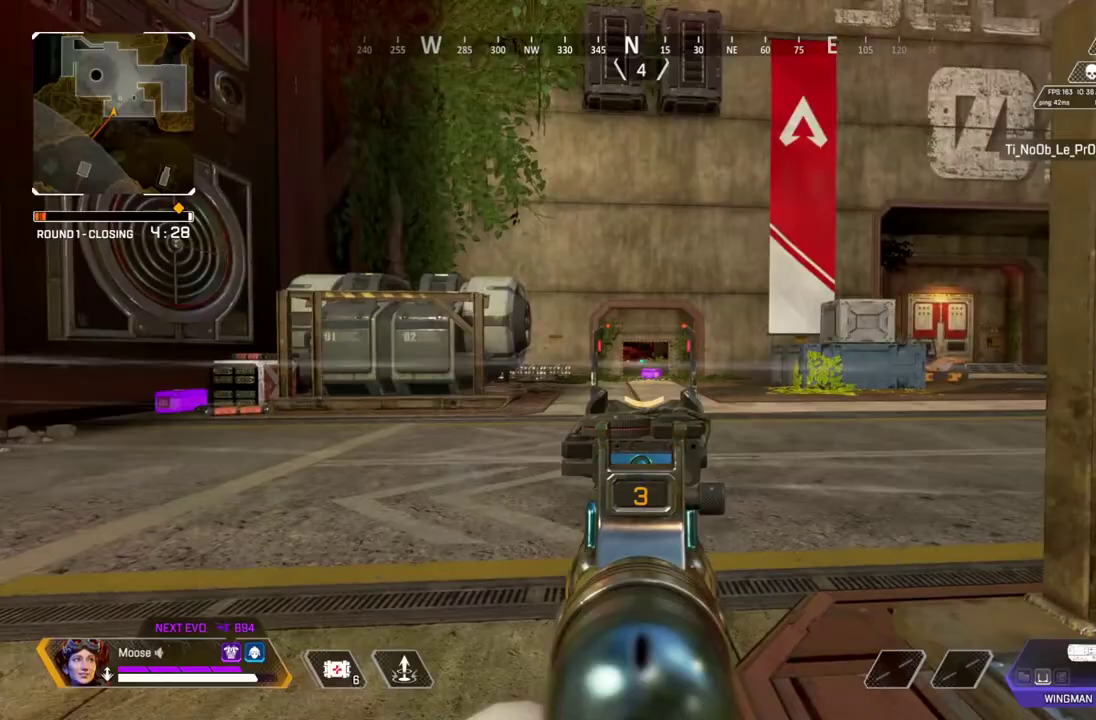
{"buttons": ["L2"], "left_stick": "down-right", "right_stick": "center", "button_events": []}
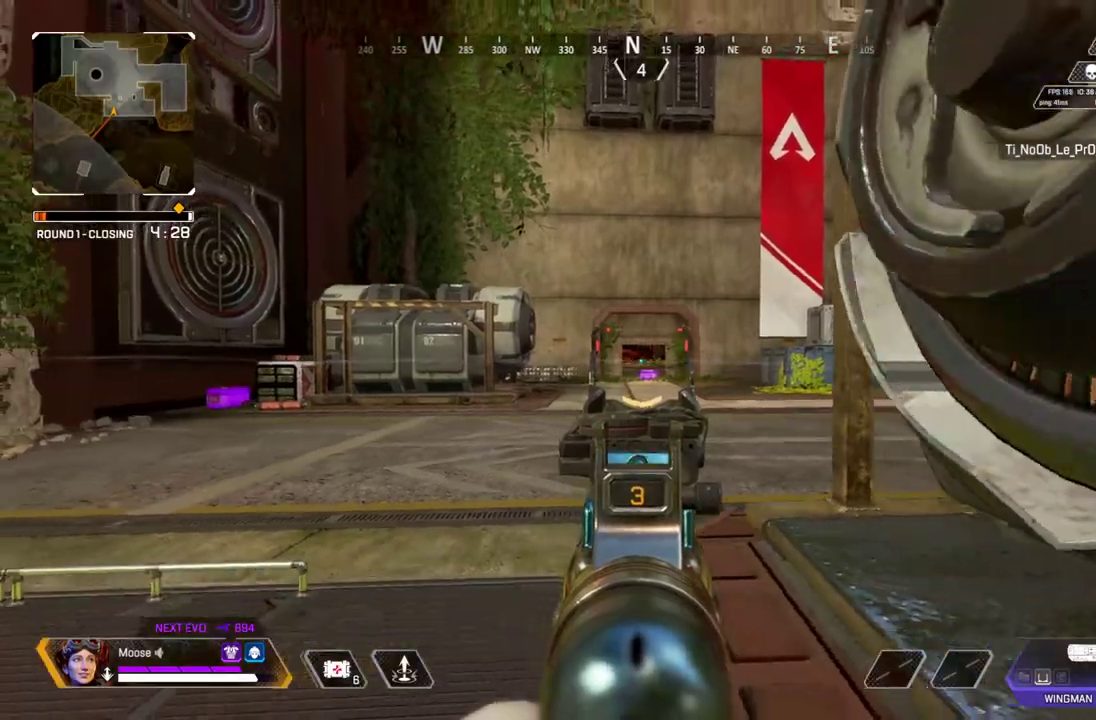
{"buttons": ["L2"], "left_stick": "center", "right_stick": "center", "button_events": [[67, "CIRCLE", "down"], [150, "CIRCLE", "up"]]}
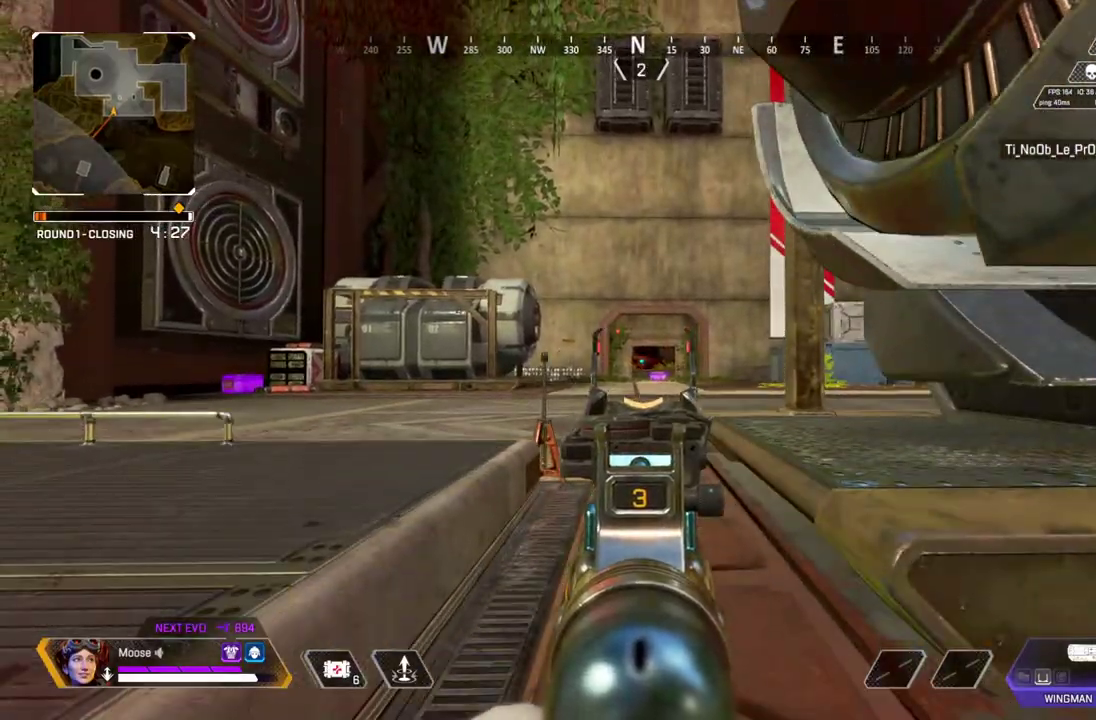
{"buttons": ["L2"], "left_stick": "center", "right_stick": "center", "button_events": []}
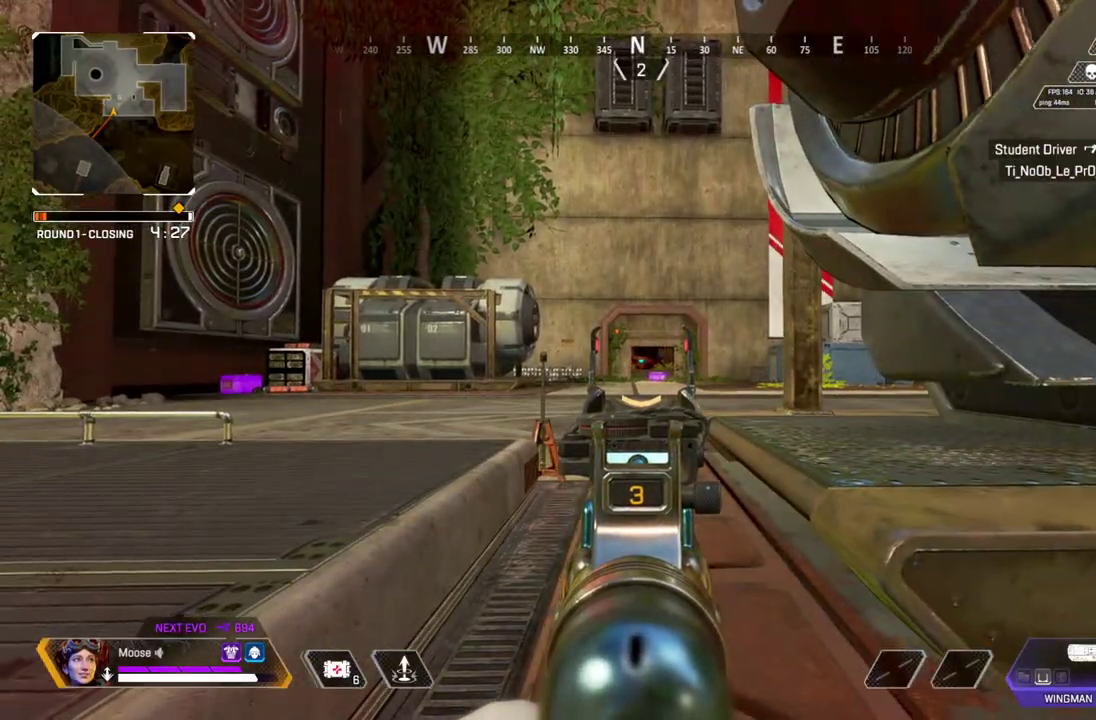
{"buttons": [], "left_stick": "up-right", "right_stick": "center", "button_events": [[17, "CIRCLE", "down"], [17, "L2", "up"], [133, "CIRCLE", "up"]]}
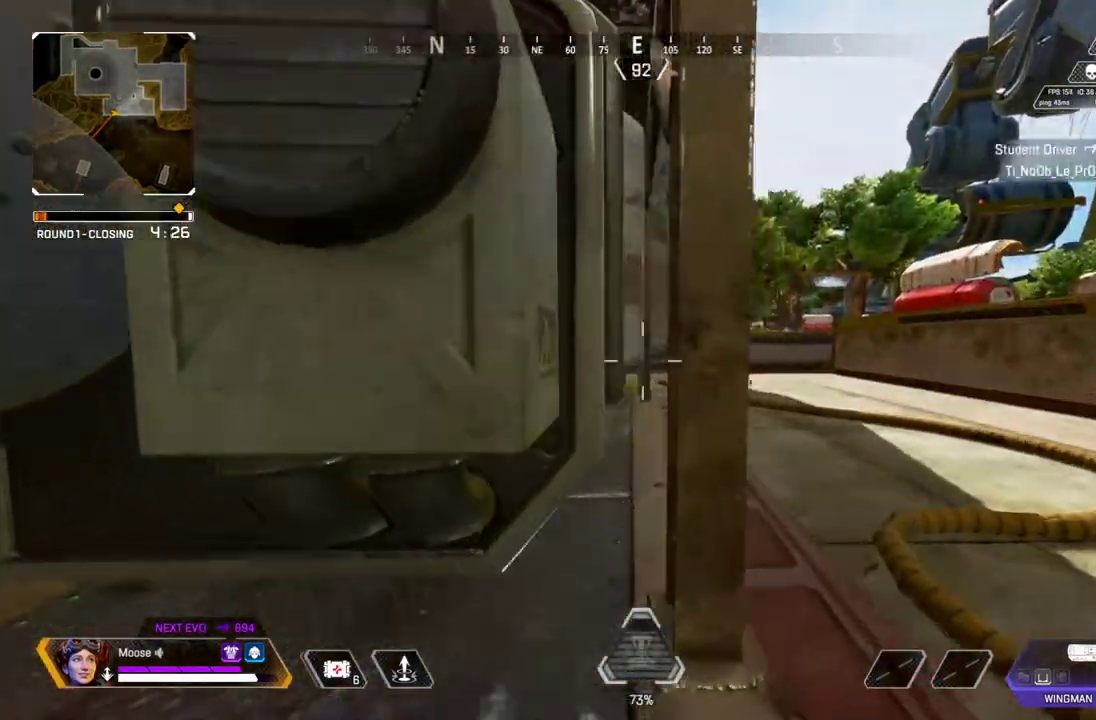
{"buttons": [], "left_stick": "up-right", "right_stick": "right", "button_events": [[167, "L2", "down"], [383, "L2", "up"]]}
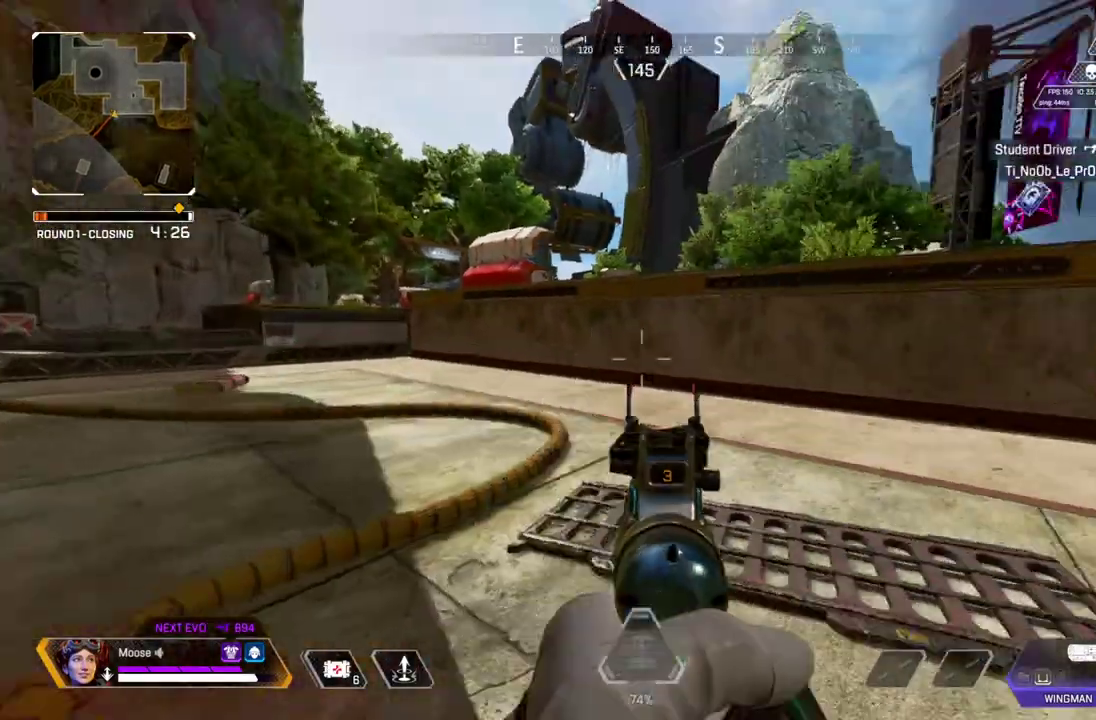
{"buttons": [], "left_stick": "up", "right_stick": "center", "button_events": []}
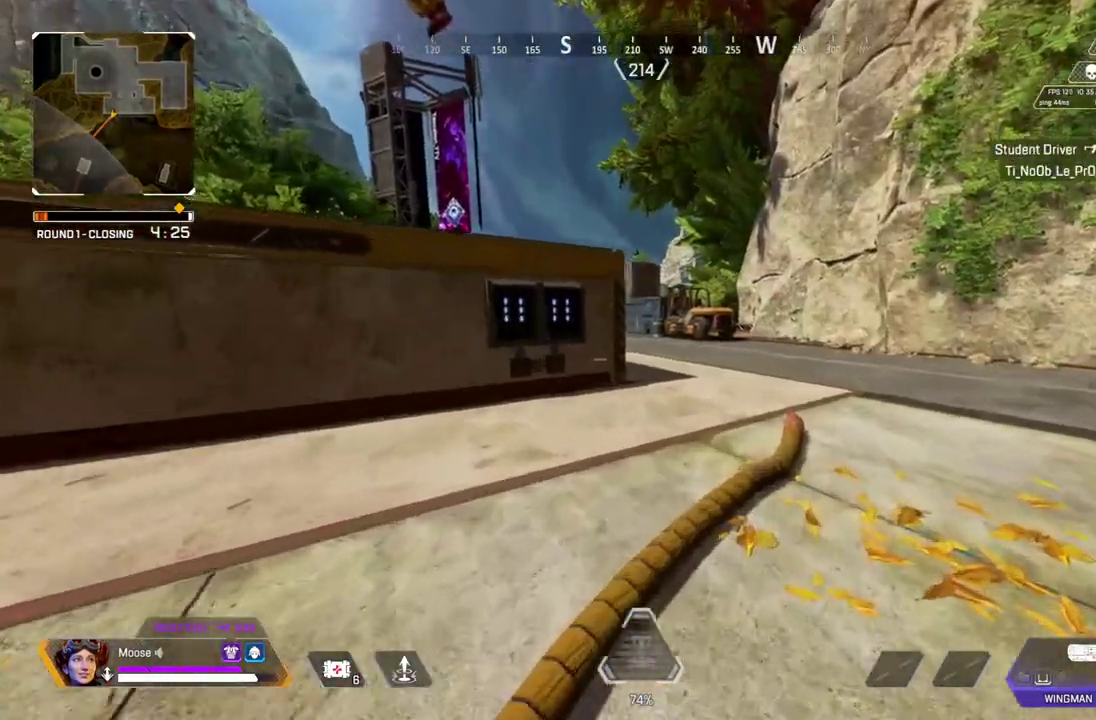
{"buttons": [], "left_stick": "right", "right_stick": "left", "button_events": [[50, "TRIANGLE", "down"], [133, "TRIANGLE", "up"], [283, "CIRCLE", "down"], [417, "CIRCLE", "up"]]}
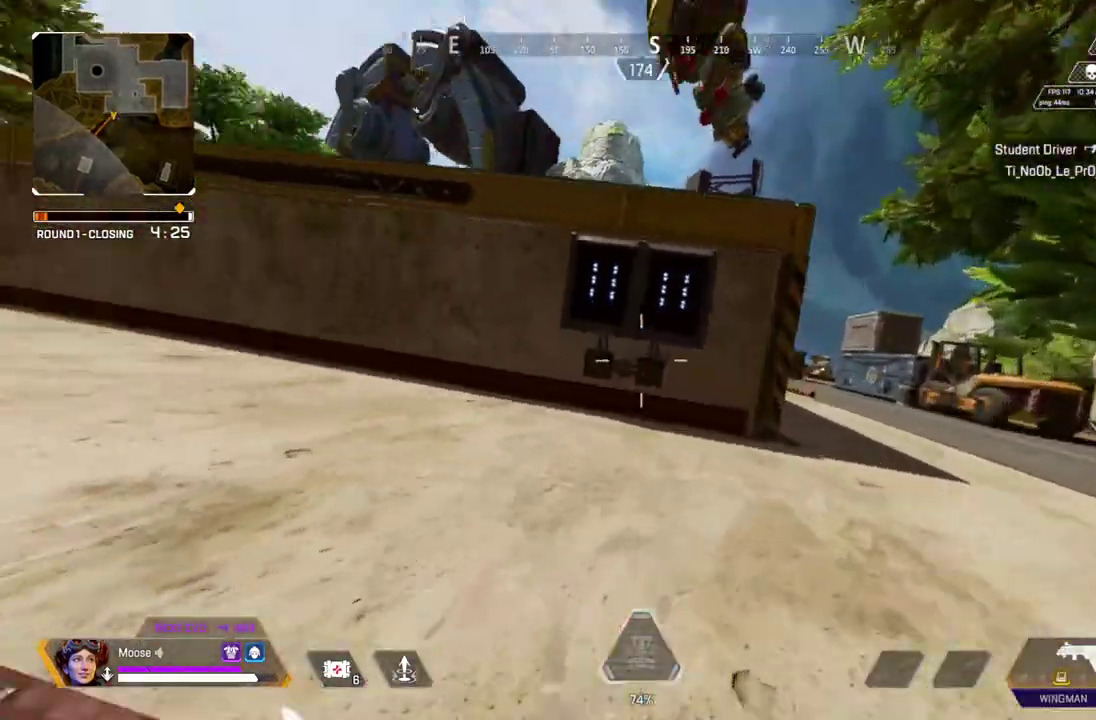
{"buttons": [], "left_stick": "up-left", "right_stick": "center", "button_events": [[117, "CIRCLE", "down"], [200, "TRIANGLE", "down"], [217, "CIRCLE", "up"], [267, "TRIANGLE", "up"], [383, "CIRCLE", "down"], [483, "CIRCLE", "up"]]}
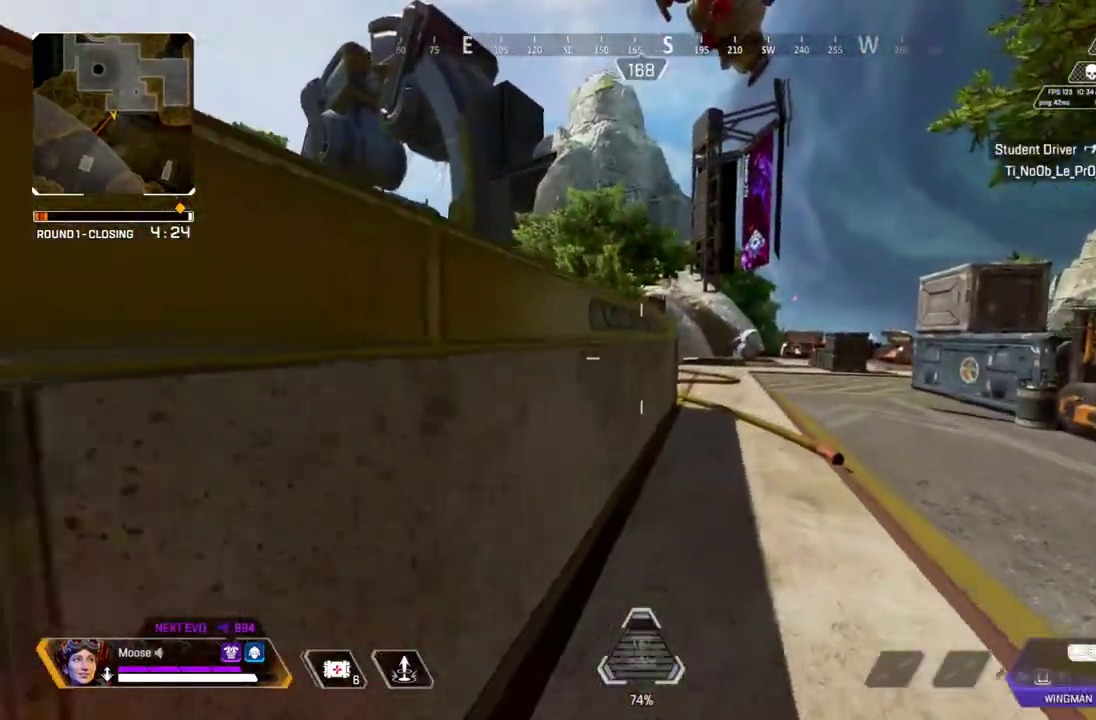
{"buttons": [], "left_stick": "up", "right_stick": "center", "button_events": [[100, "SQUARE", "down"], [167, "SQUARE", "up"], [250, "SQUARE", "down"], [333, "SQUARE", "up"]]}
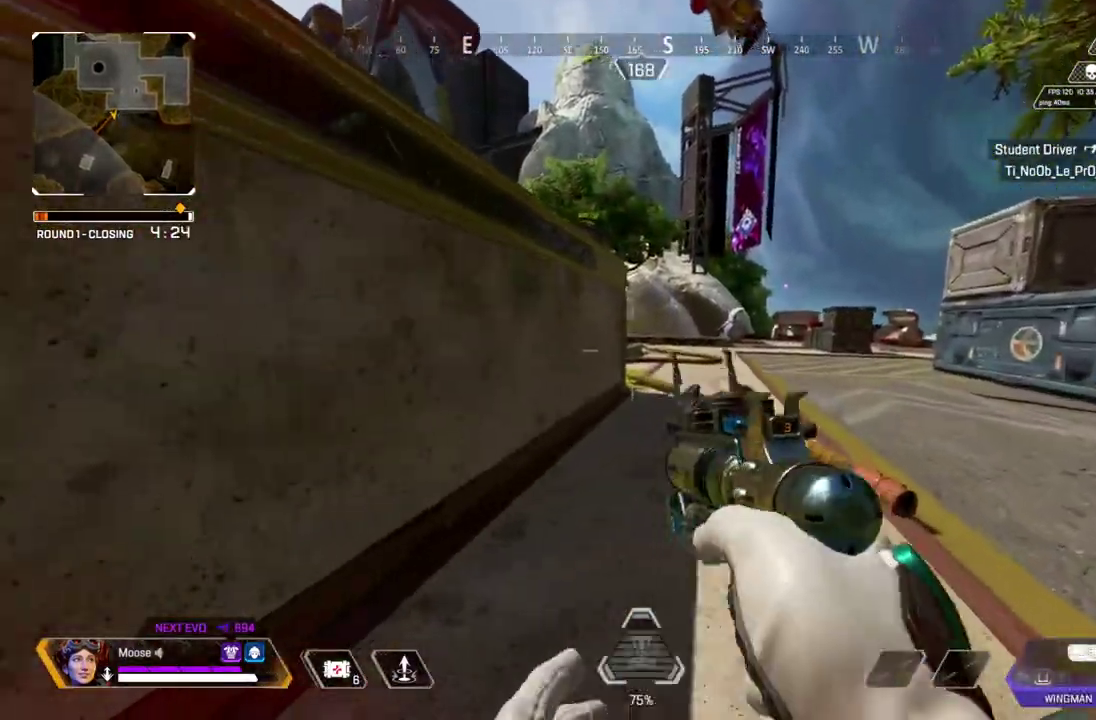
{"buttons": [], "left_stick": "up", "right_stick": "center", "button_events": []}
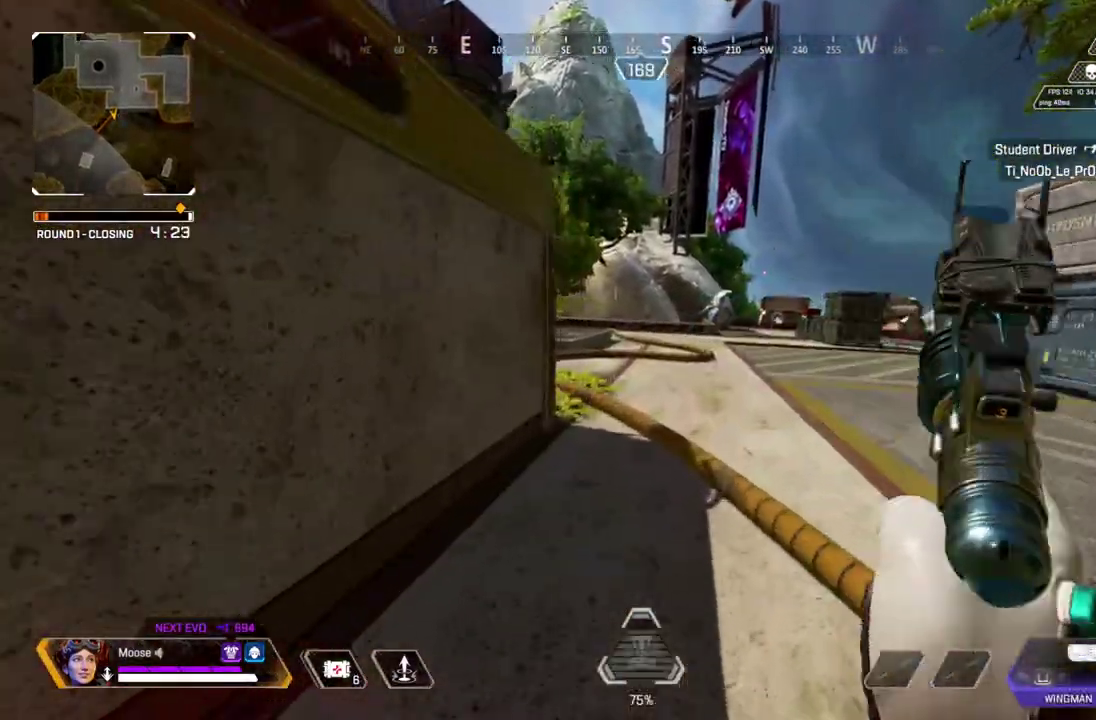
{"buttons": ["CIRCLE"], "left_stick": "left", "right_stick": "center", "button_events": [[417, "CIRCLE", "down"]]}
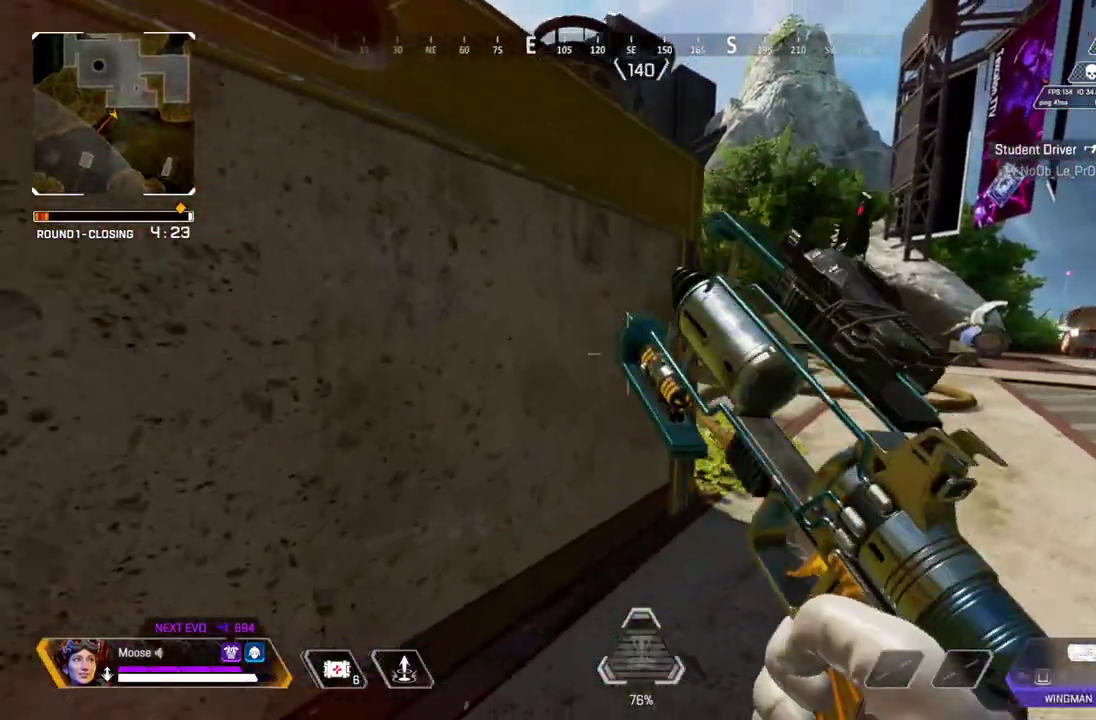
{"buttons": [], "left_stick": "right", "right_stick": "center", "button_events": [[33, "CIRCLE", "up"], [367, "CIRCLE", "down"], [467, "CIRCLE", "up"]]}
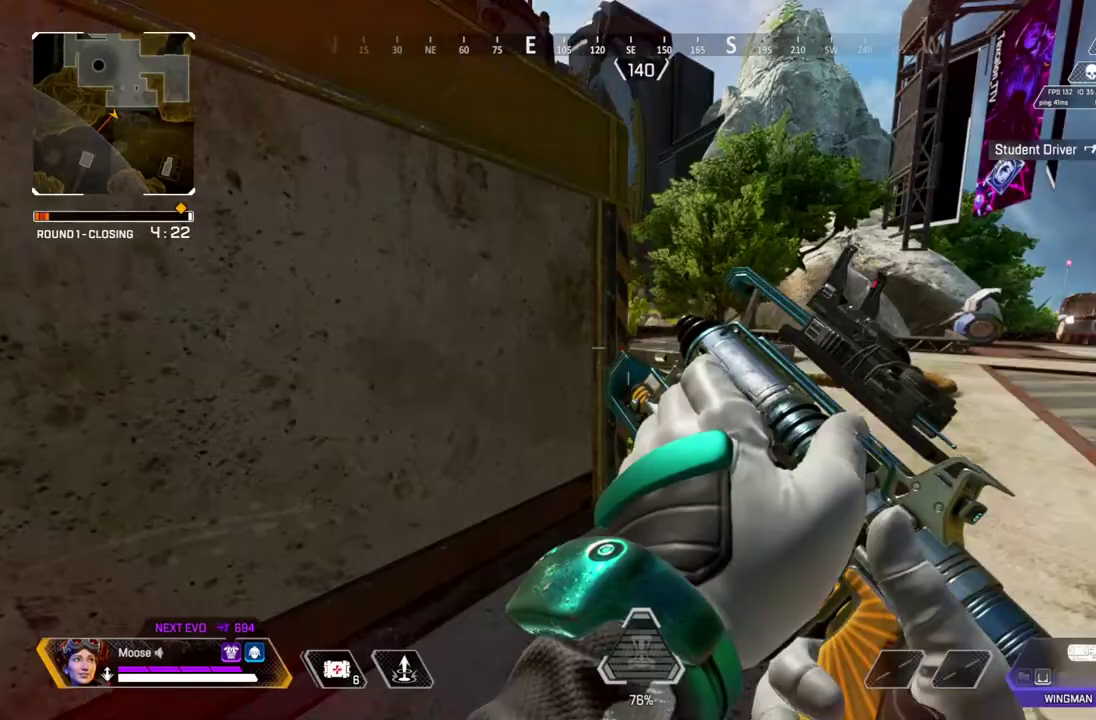
{"buttons": ["L2"], "left_stick": "up-left", "right_stick": "center", "button_events": [[100, "CIRCLE", "down"], [200, "CIRCLE", "up"], [267, "CIRCLE", "down"], [367, "CIRCLE", "up"], [450, "L2", "down"]]}
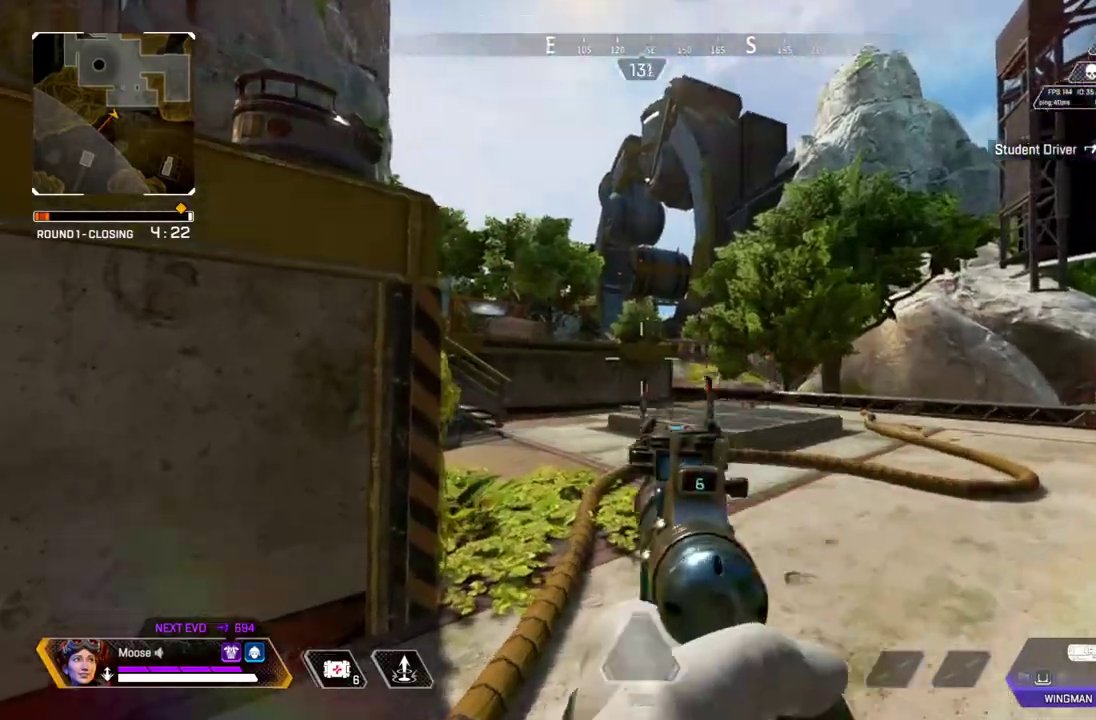
{"buttons": ["L2"], "left_stick": "up", "right_stick": "center", "button_events": []}
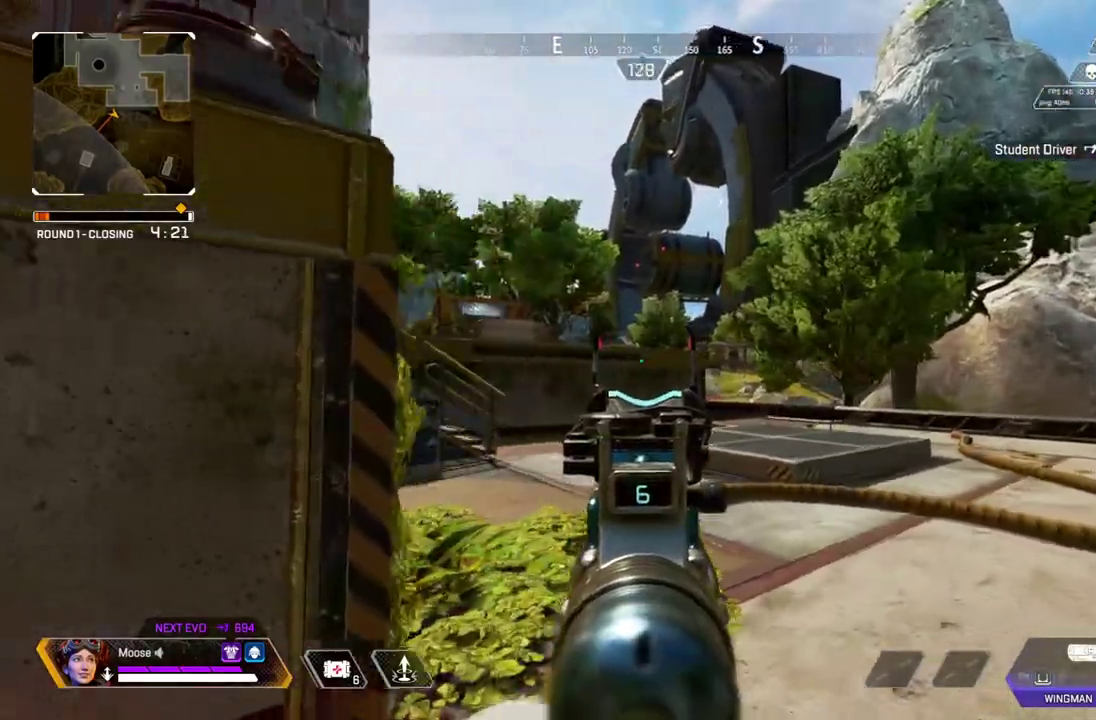
{"buttons": [], "left_stick": "up", "right_stick": "center", "button_events": [[300, "L2", "up"]]}
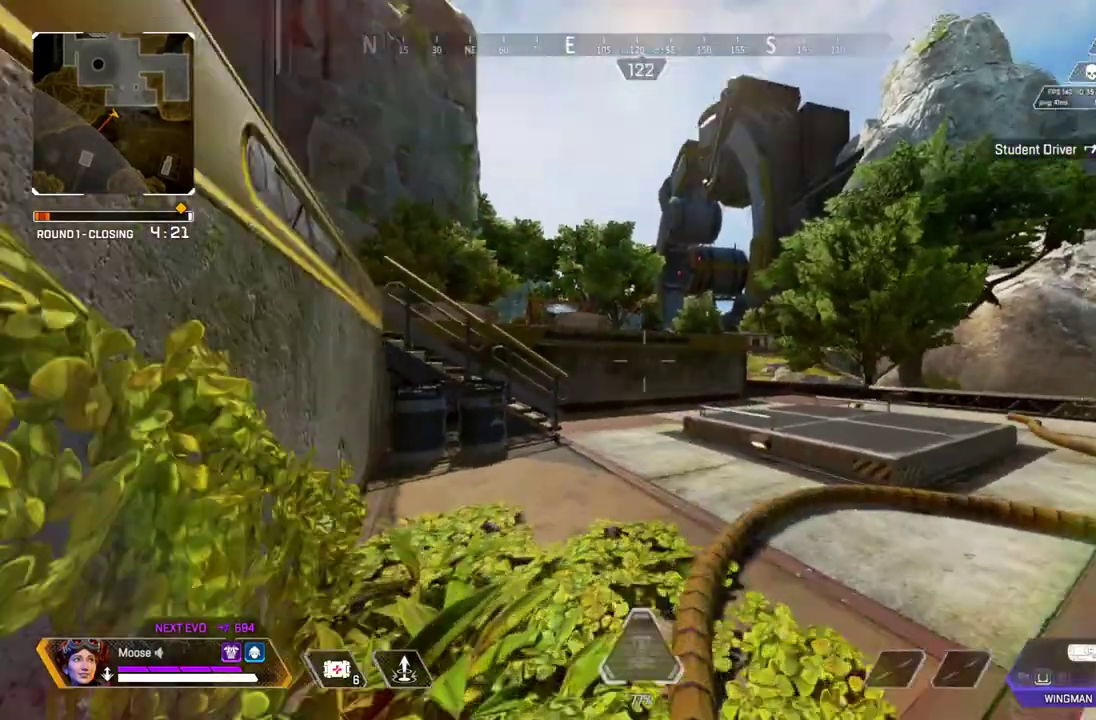
{"buttons": [], "left_stick": "up", "right_stick": "center", "button_events": [[233, "TRIANGLE", "down"], [317, "TRIANGLE", "up"]]}
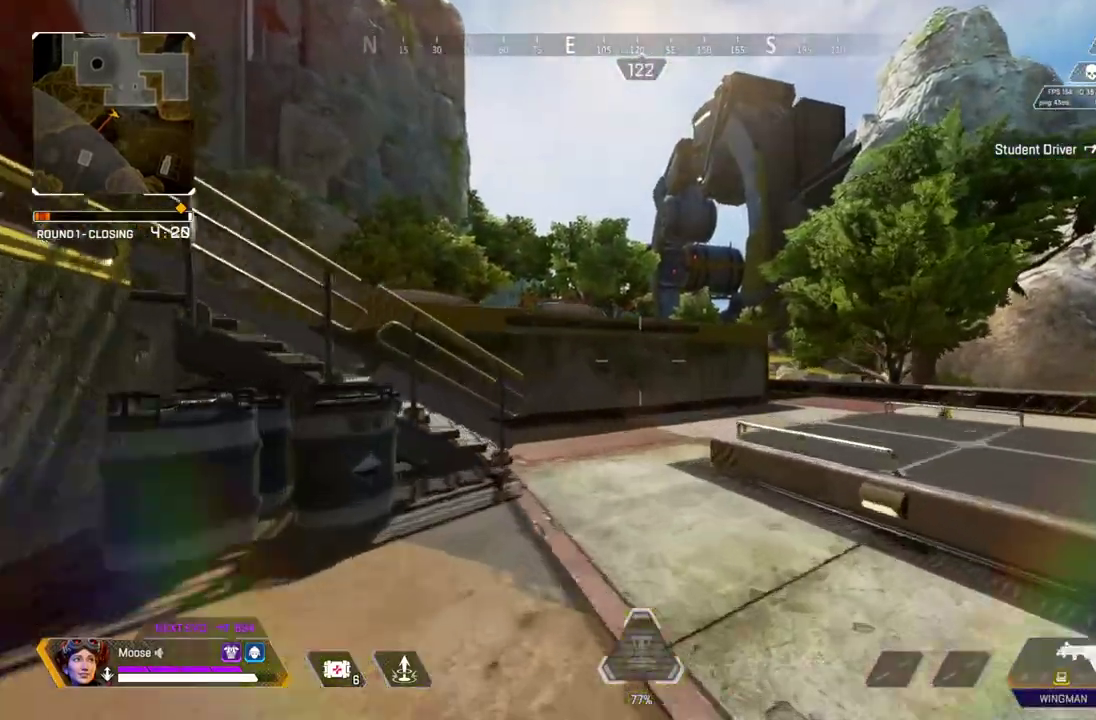
{"buttons": [], "left_stick": "up", "right_stick": "center", "button_events": []}
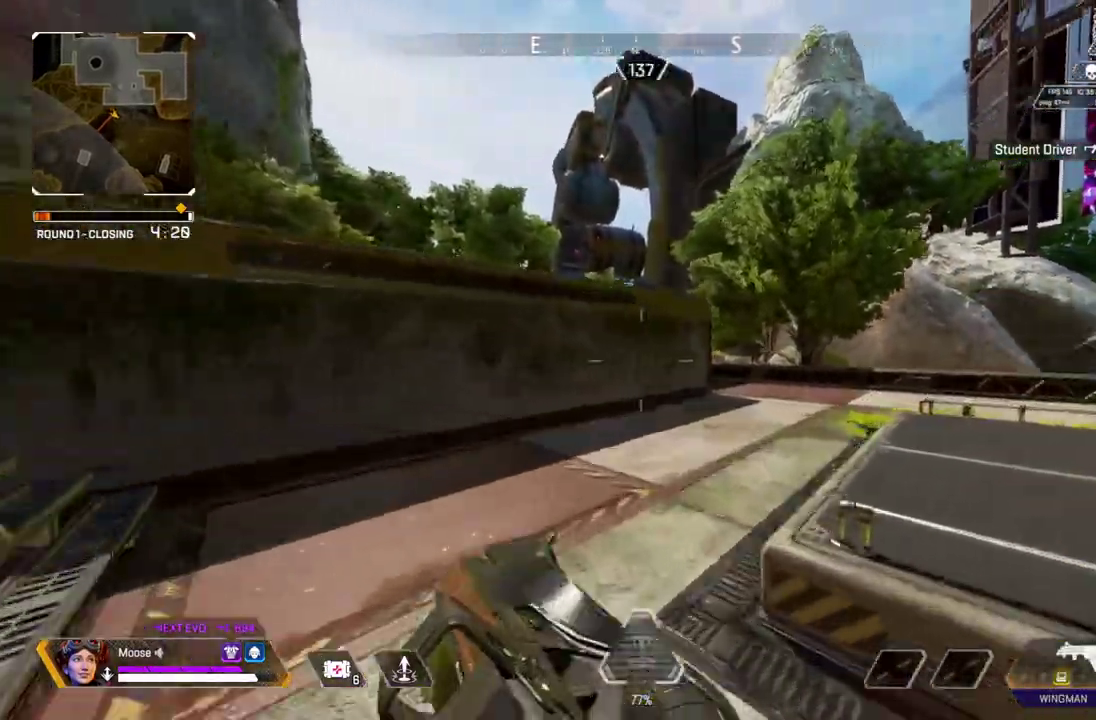
{"buttons": [], "left_stick": "right", "right_stick": "center", "button_events": [[100, "CIRCLE", "down"], [250, "CIRCLE", "up"]]}